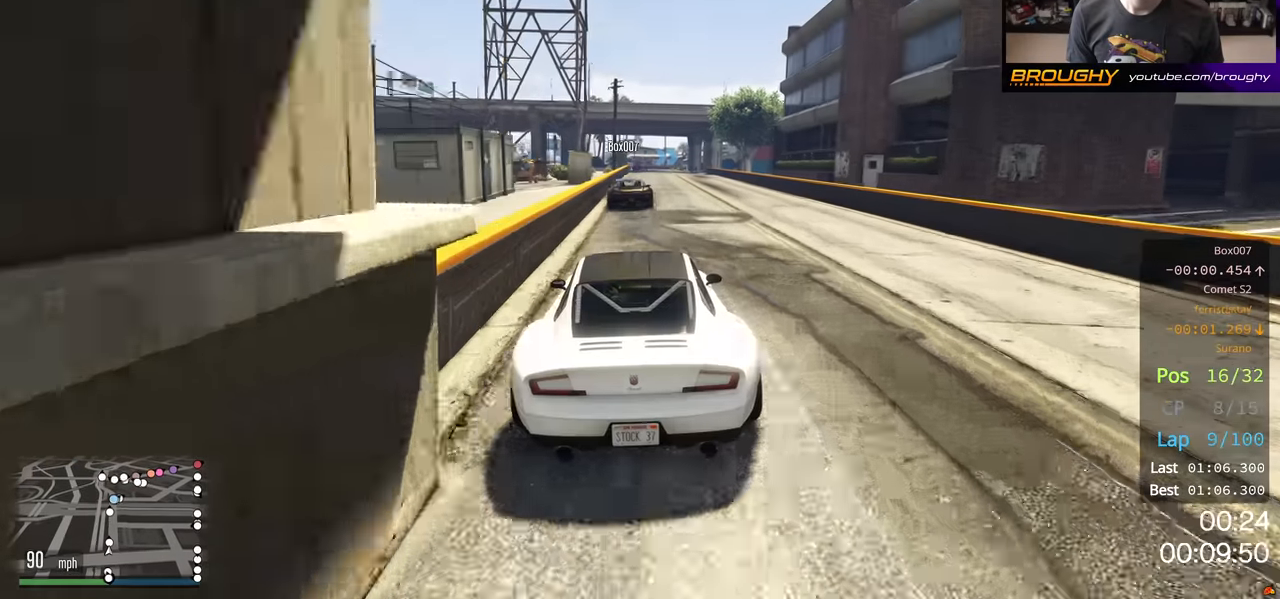
Gameplay with a controller (Xbox layout); each line is a JSON object with the inputs held at the frame after it. "events" lists button and stick changes between this image and that frame as [ms after this image, input, new state], when the widget could be followed in between.
{"buttons": ["R2"], "left_stick": "center", "right_stick": "center", "events": []}
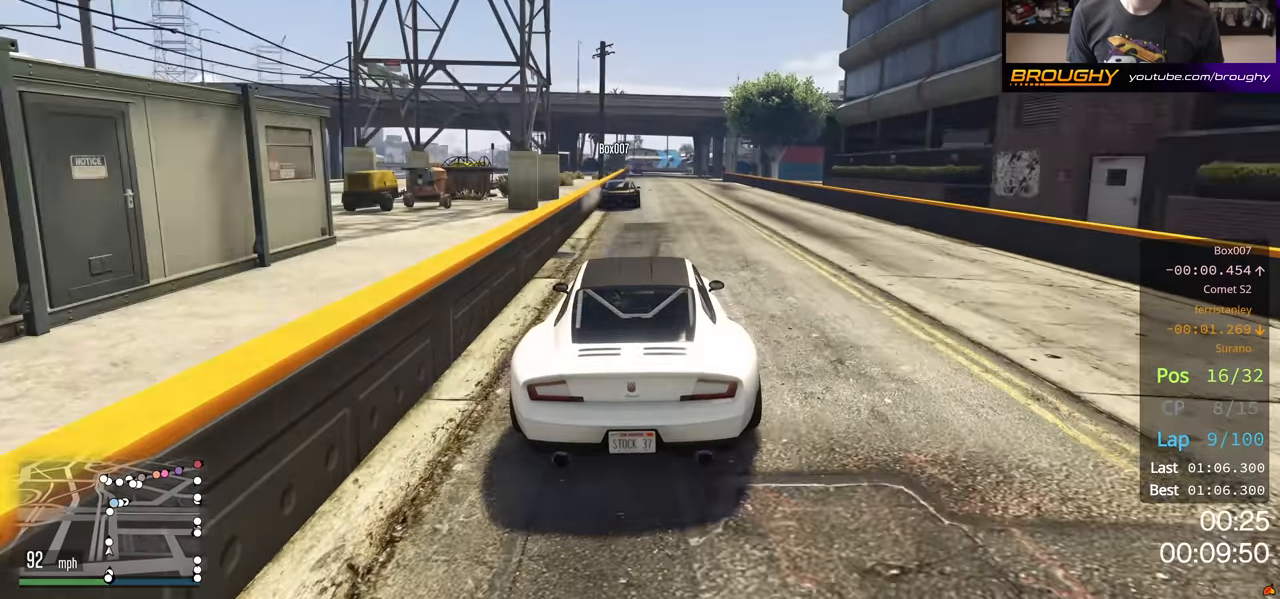
{"buttons": ["R2"], "left_stick": "center", "right_stick": "center", "events": []}
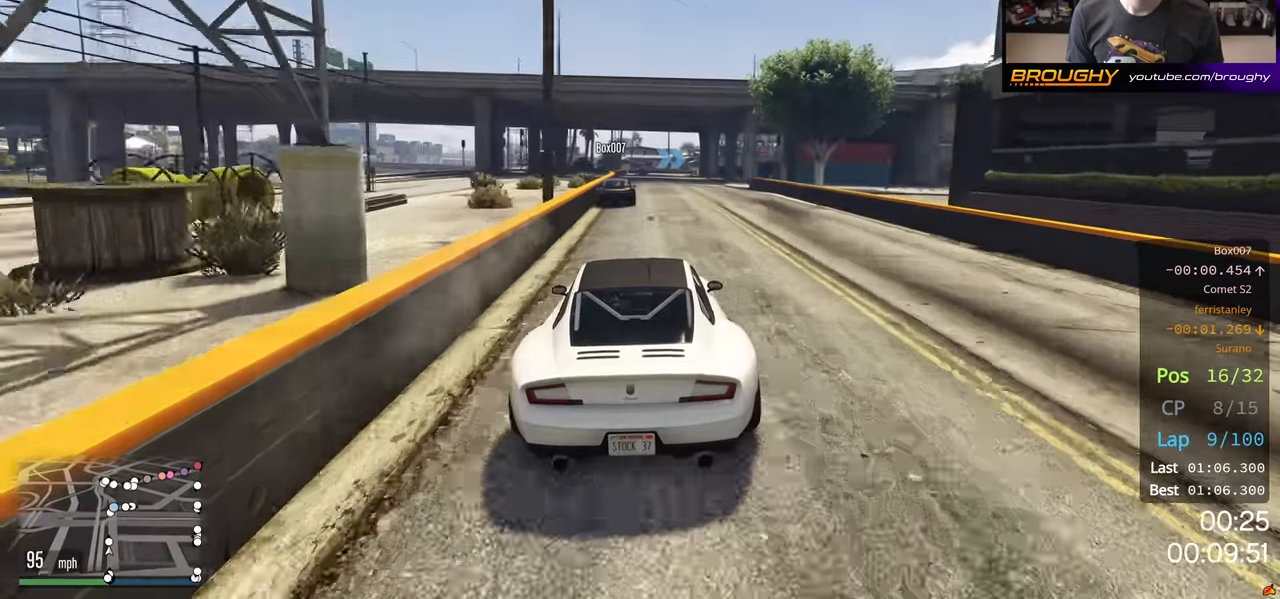
{"buttons": ["R2"], "left_stick": "up-left", "right_stick": "center", "events": [[433, "left_stick", "up-left"]]}
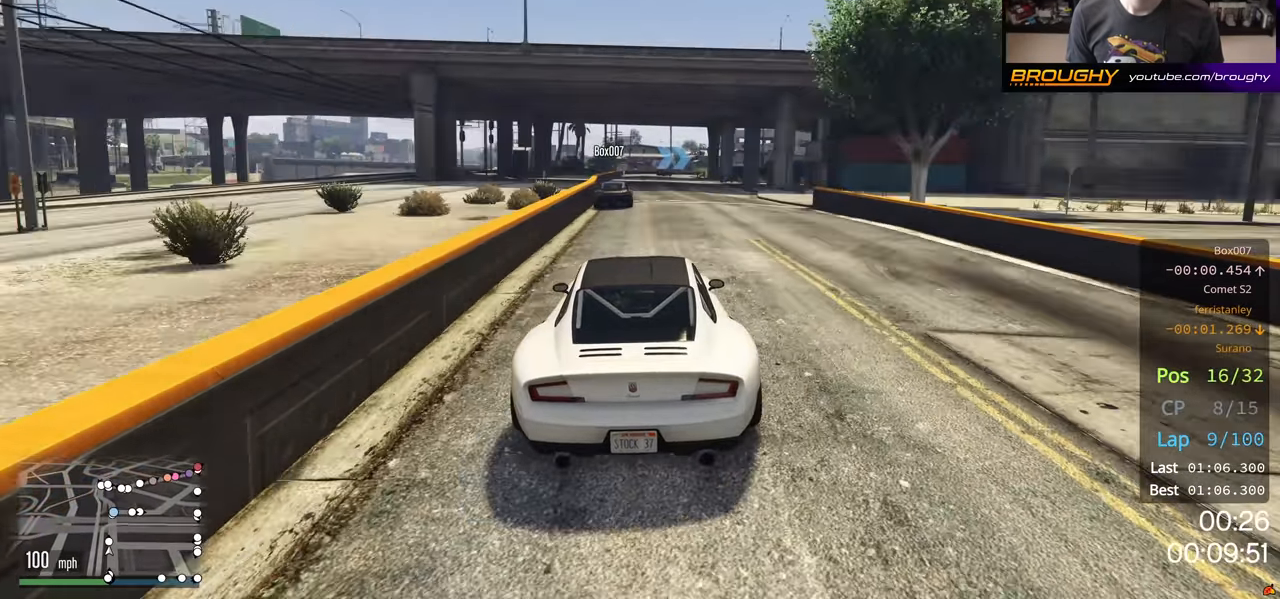
{"buttons": ["R2"], "left_stick": "center", "right_stick": "center", "events": [[50, "left_stick", "center"]]}
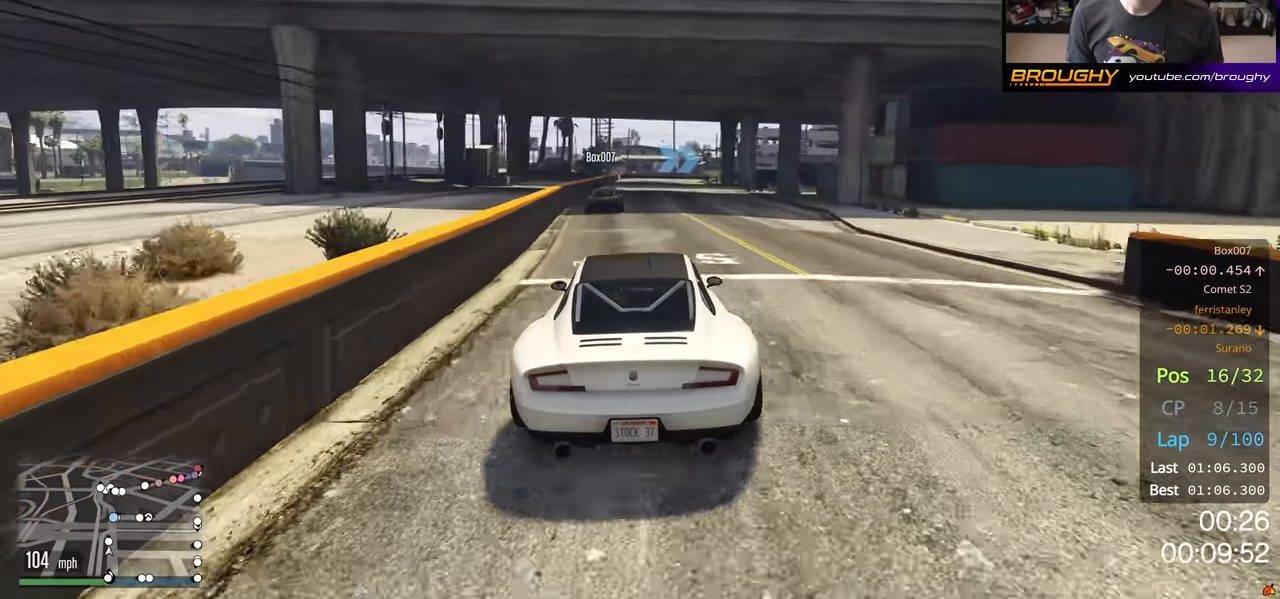
{"buttons": ["R2"], "left_stick": "left", "right_stick": "center", "events": [[16, "left_stick", "up-left"], [266, "left_stick", "center"], [483, "left_stick", "left"]]}
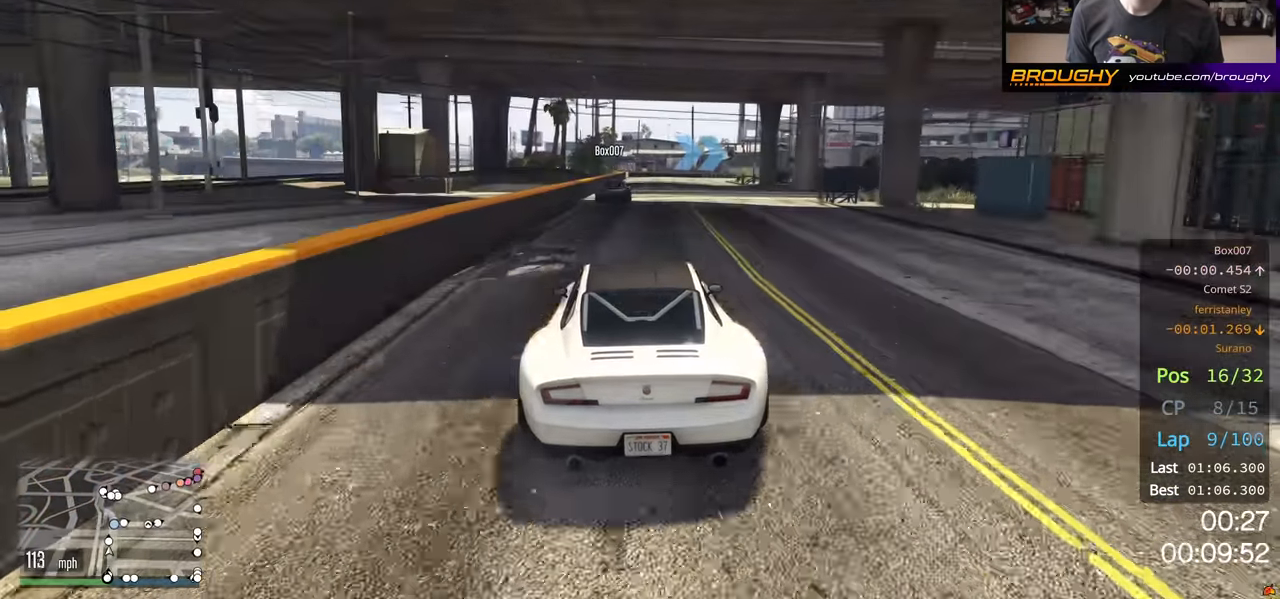
{"buttons": ["R2"], "left_stick": "center", "right_stick": "center", "events": [[116, "left_stick", "center"]]}
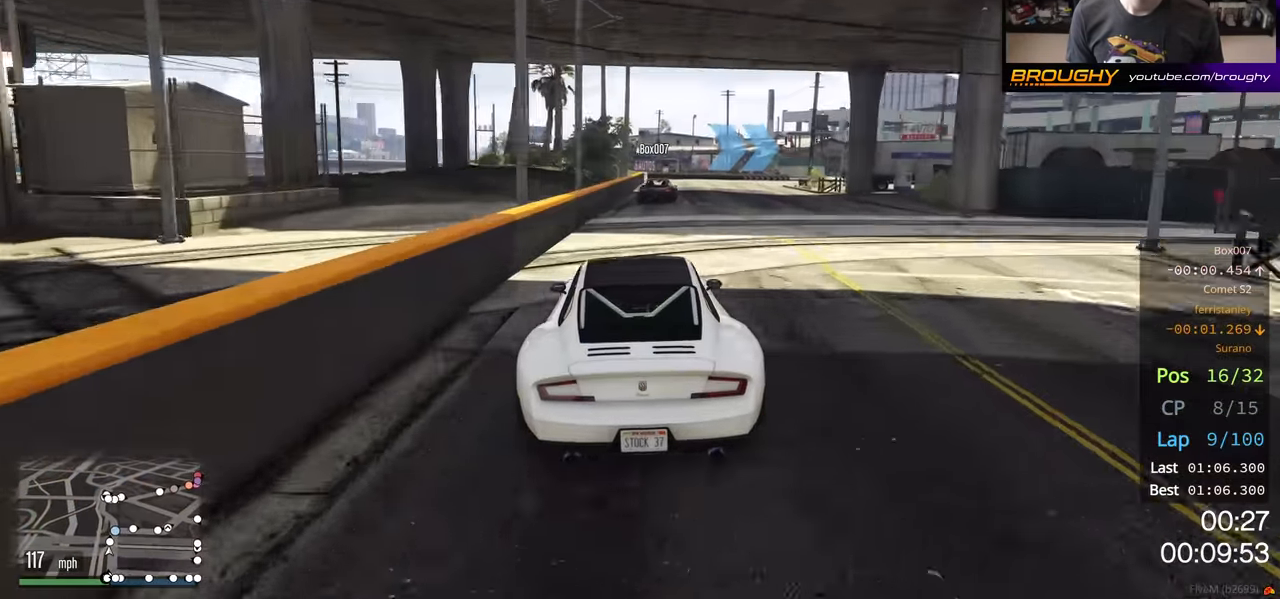
{"buttons": ["L2"], "left_stick": "right", "right_stick": "center", "events": [[133, "L2", "down"], [166, "left_stick", "right"], [250, "R2", "up"]]}
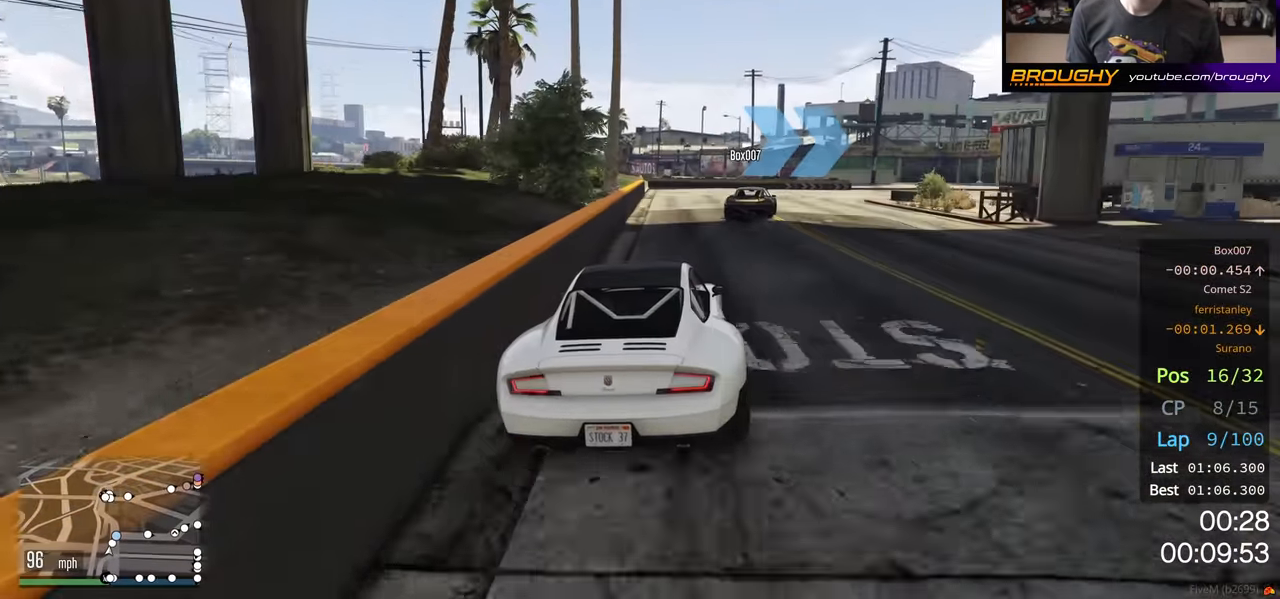
{"buttons": [], "left_stick": "right", "right_stick": "center", "events": [[300, "L2", "up"]]}
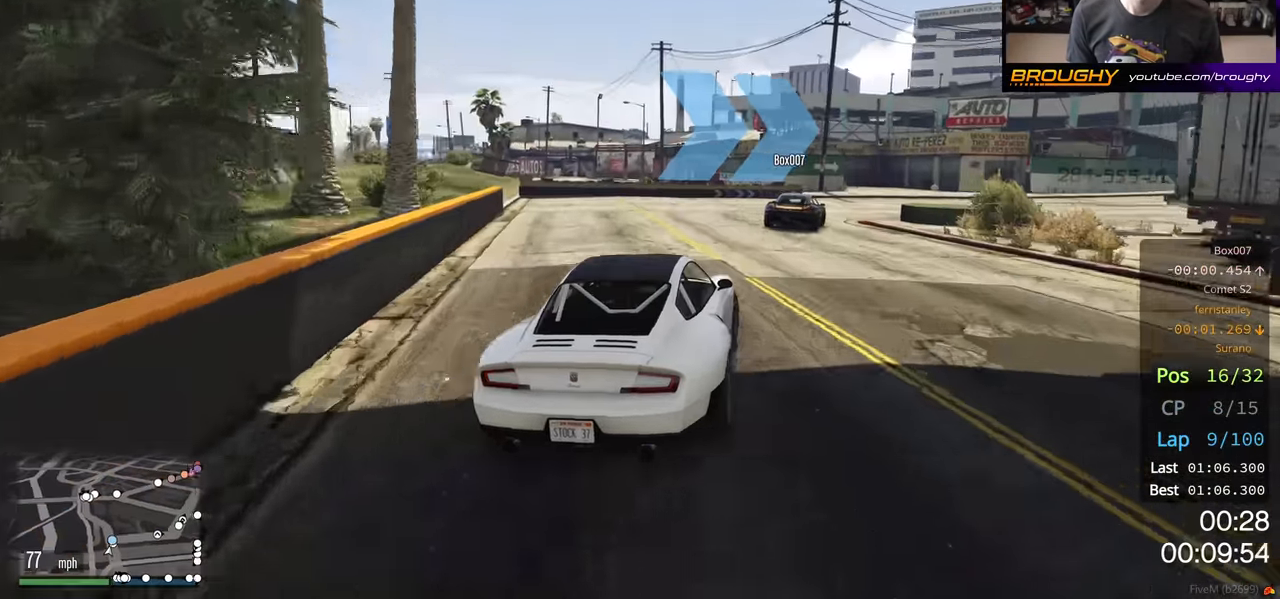
{"buttons": ["R2"], "left_stick": "right", "right_stick": "center", "events": [[333, "R2", "down"]]}
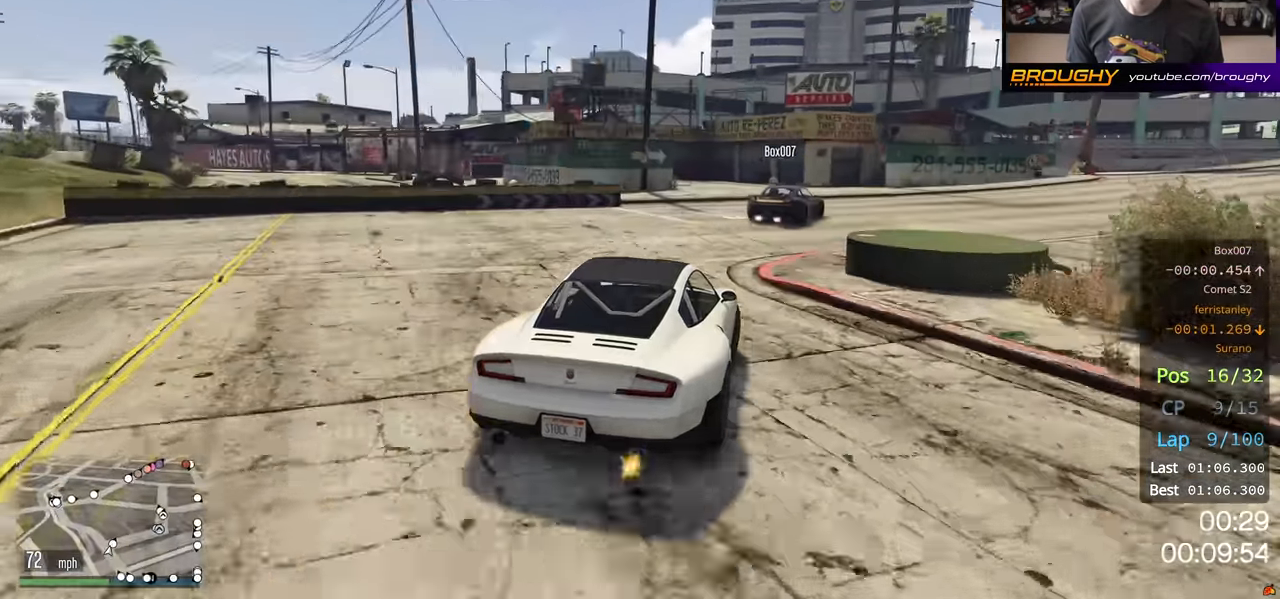
{"buttons": ["R2"], "left_stick": "right", "right_stick": "center", "events": []}
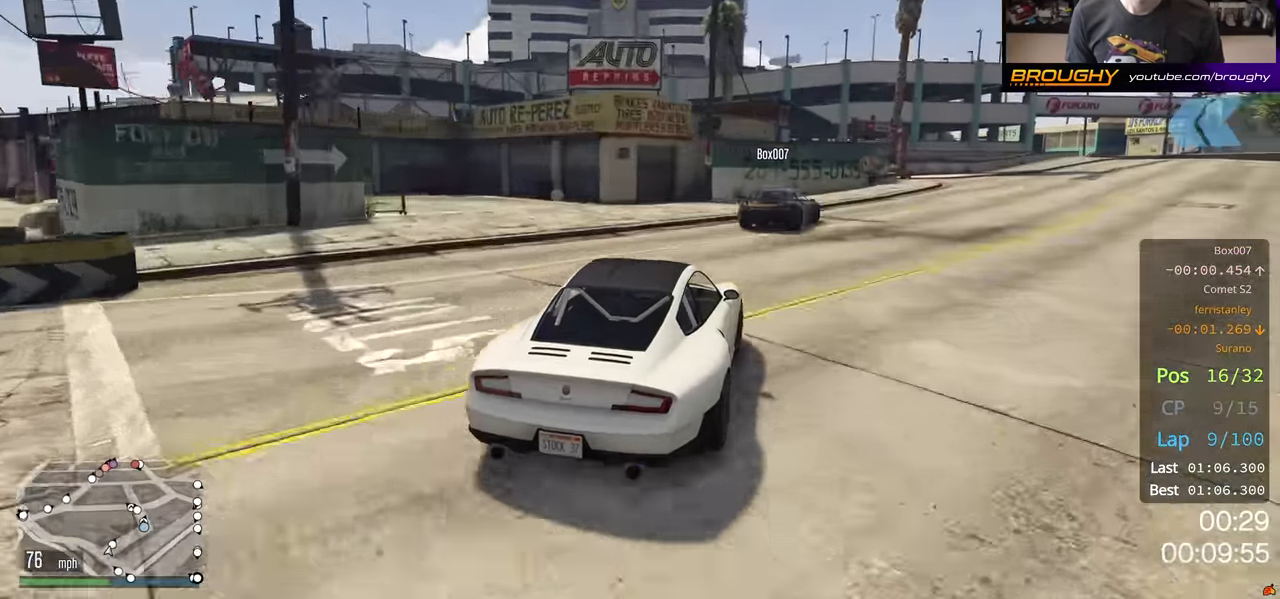
{"buttons": ["R2"], "left_stick": "right", "right_stick": "center", "events": []}
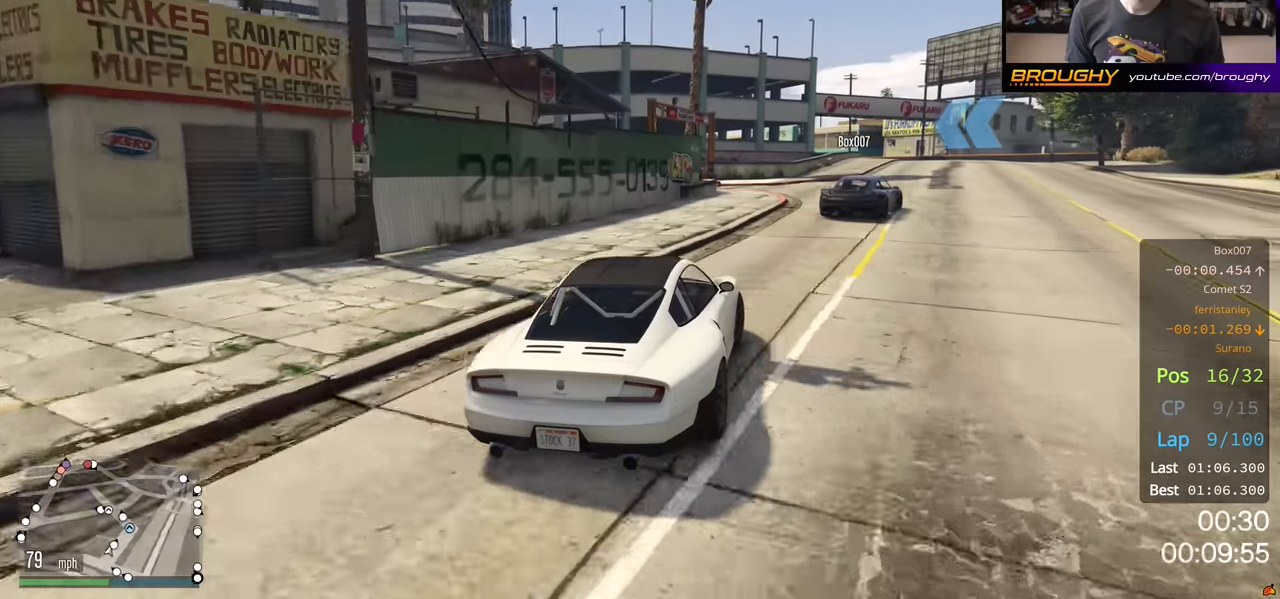
{"buttons": ["R2"], "left_stick": "center", "right_stick": "center", "events": [[350, "left_stick", "center"]]}
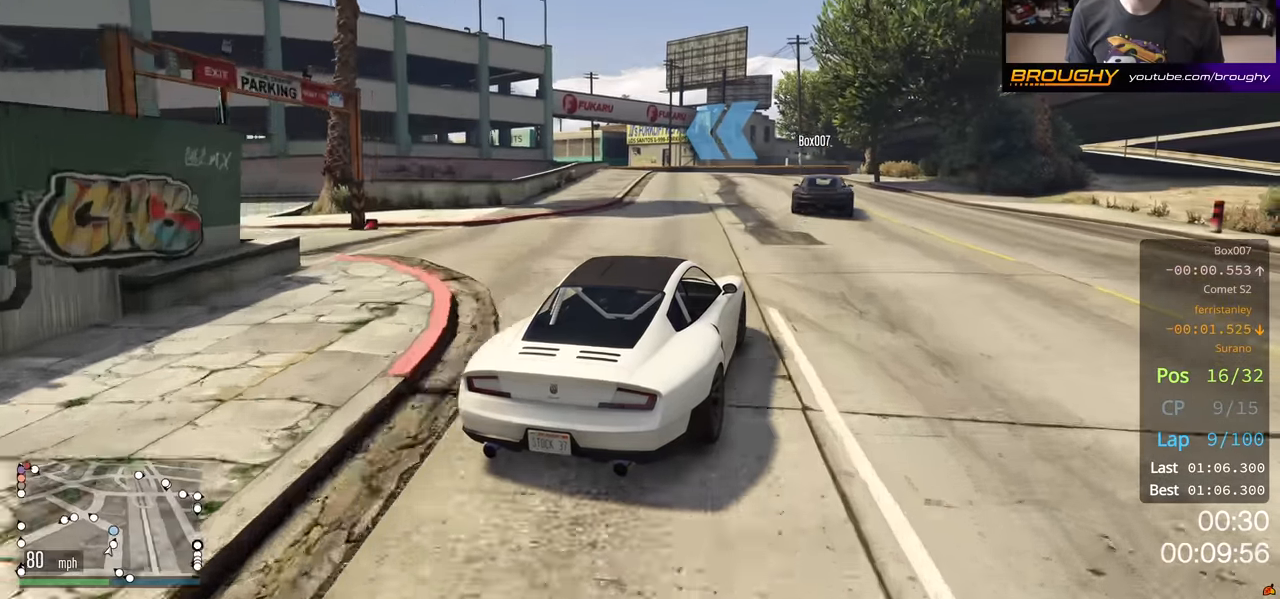
{"buttons": ["R2"], "left_stick": "left", "right_stick": "center", "events": [[183, "left_stick", "left"]]}
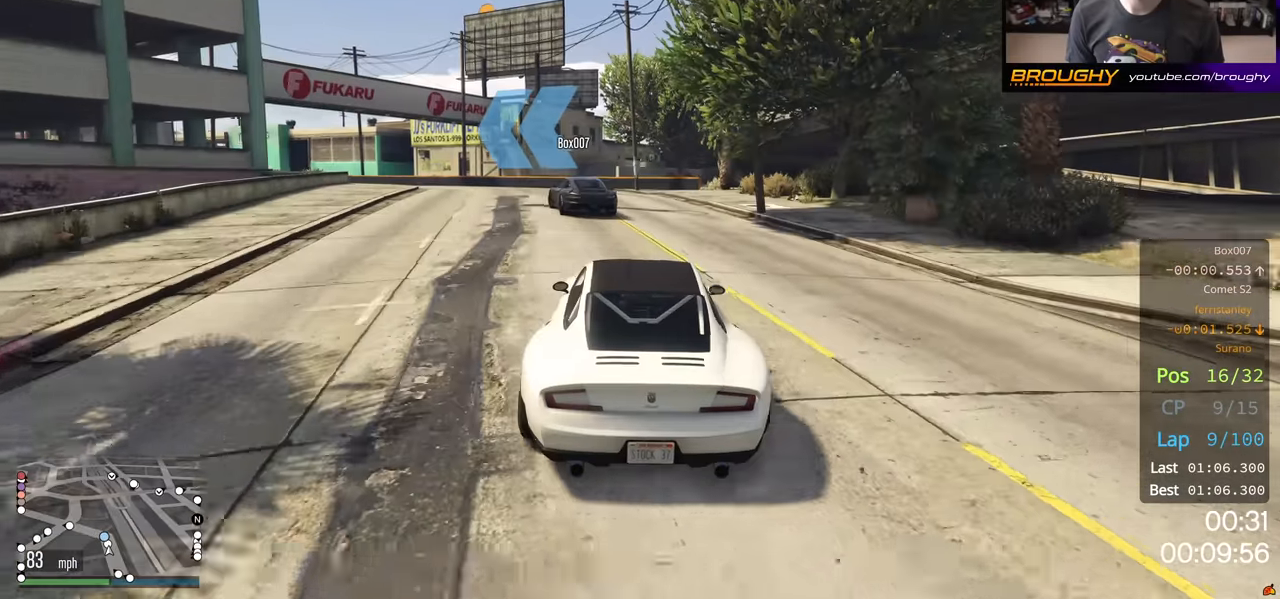
{"buttons": ["R2"], "left_stick": "left", "right_stick": "center", "events": []}
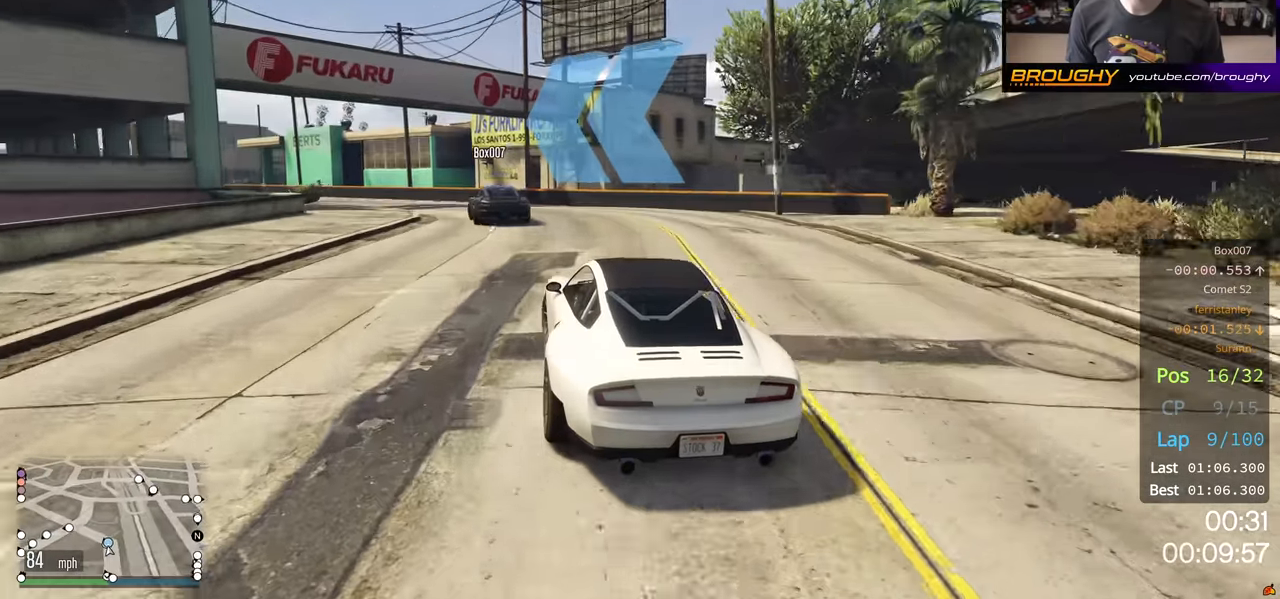
{"buttons": ["R2"], "left_stick": "up-left", "right_stick": "center", "events": [[50, "left_stick", "center"], [250, "left_stick", "up-left"]]}
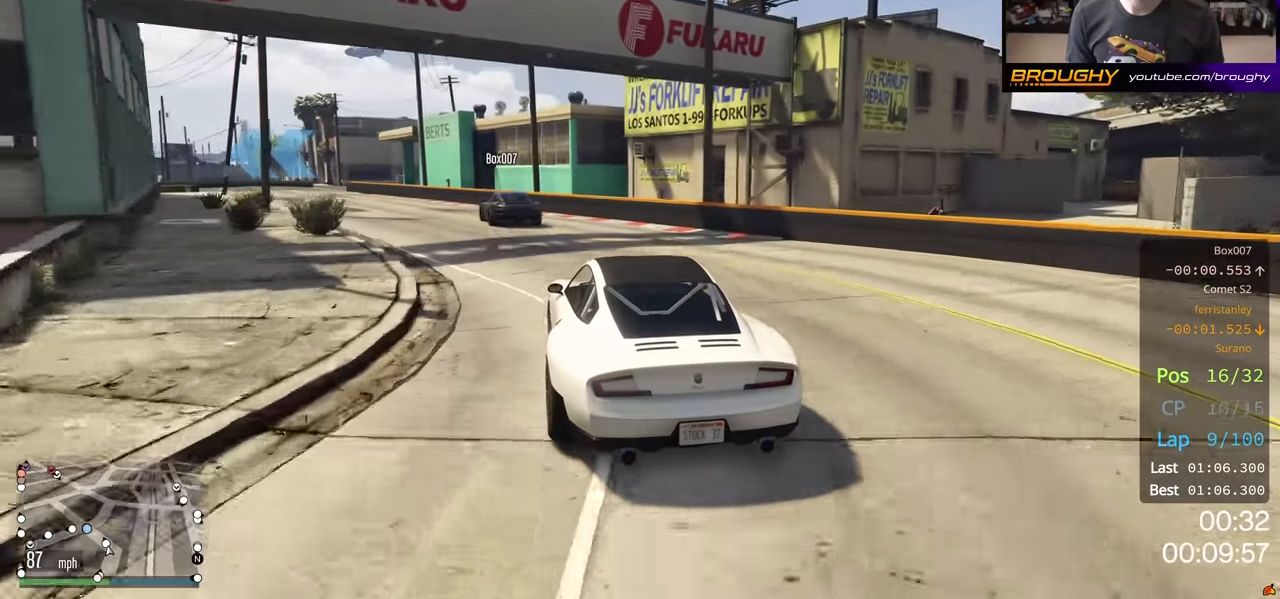
{"buttons": ["R2"], "left_stick": "center", "right_stick": "center", "events": [[116, "left_stick", "center"], [333, "left_stick", "up-left"], [433, "left_stick", "center"]]}
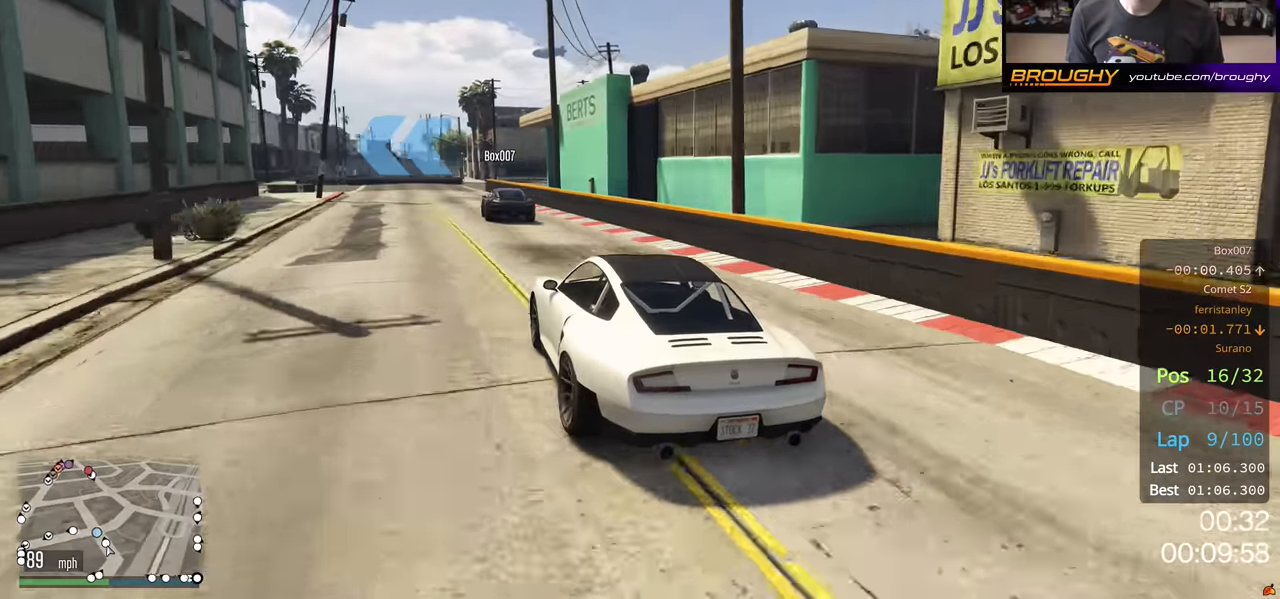
{"buttons": [], "left_stick": "center", "right_stick": "center", "events": [[150, "left_stick", "left"], [250, "L2", "down"], [350, "R2", "up"], [366, "left_stick", "center"], [416, "L2", "up"]]}
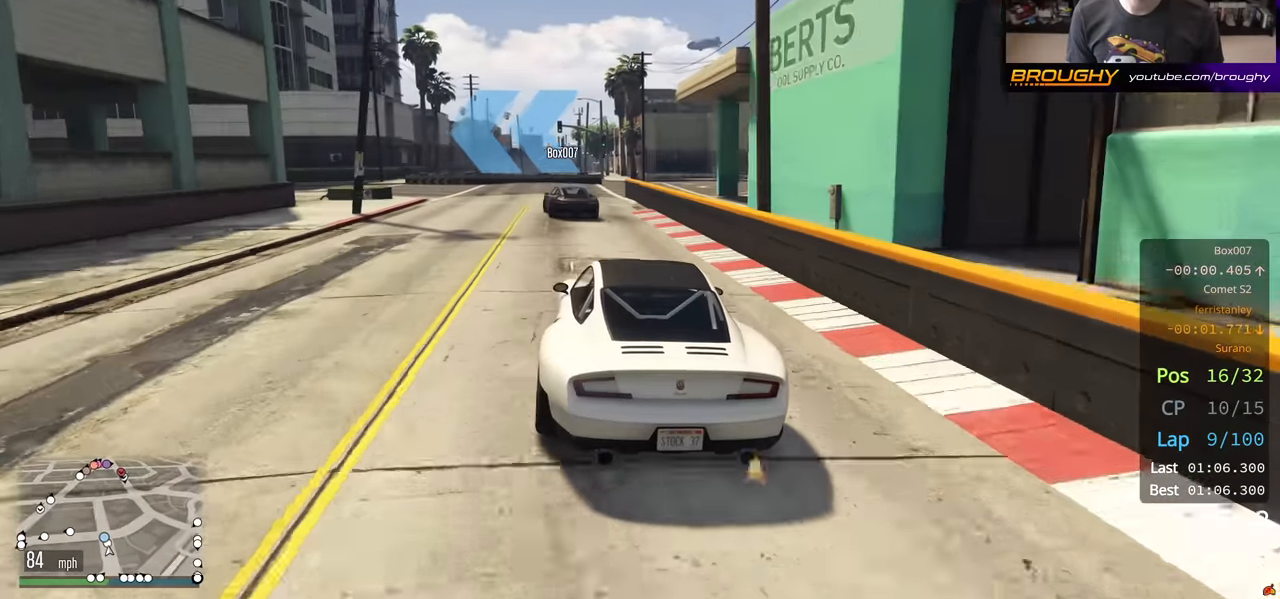
{"buttons": [], "left_stick": "left", "right_stick": "center", "events": [[33, "left_stick", "up-left"], [66, "L2", "down"], [183, "L2", "up"], [233, "left_stick", "center"], [300, "left_stick", "left"]]}
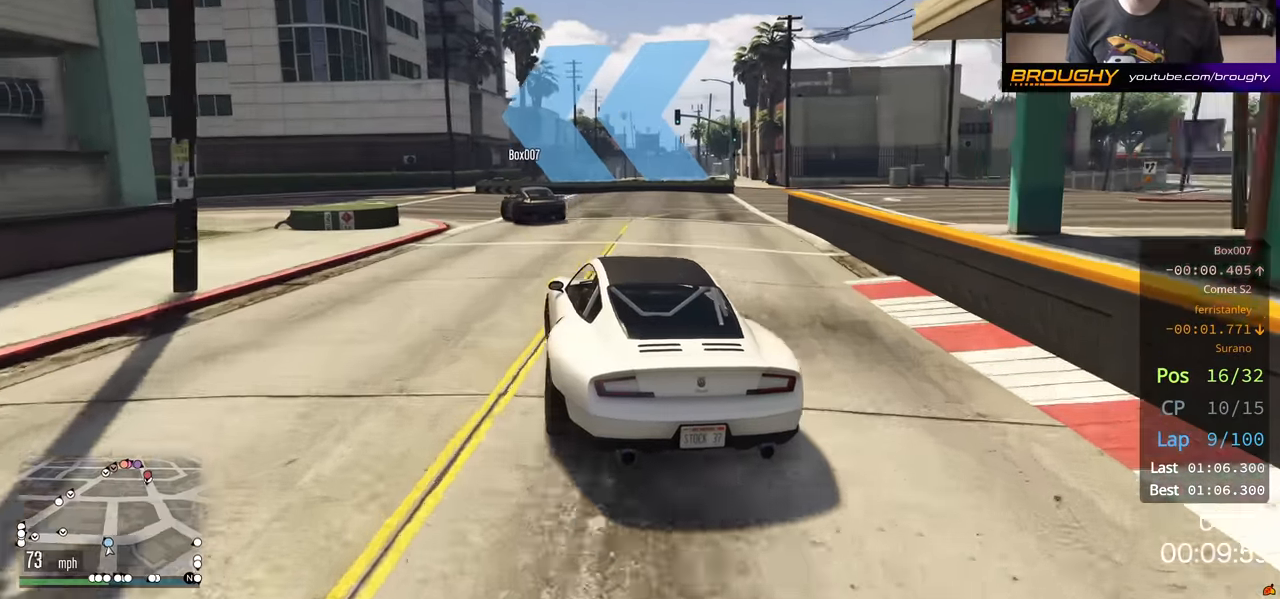
{"buttons": ["R2"], "left_stick": "left", "right_stick": "center", "events": [[500, "R2", "down"]]}
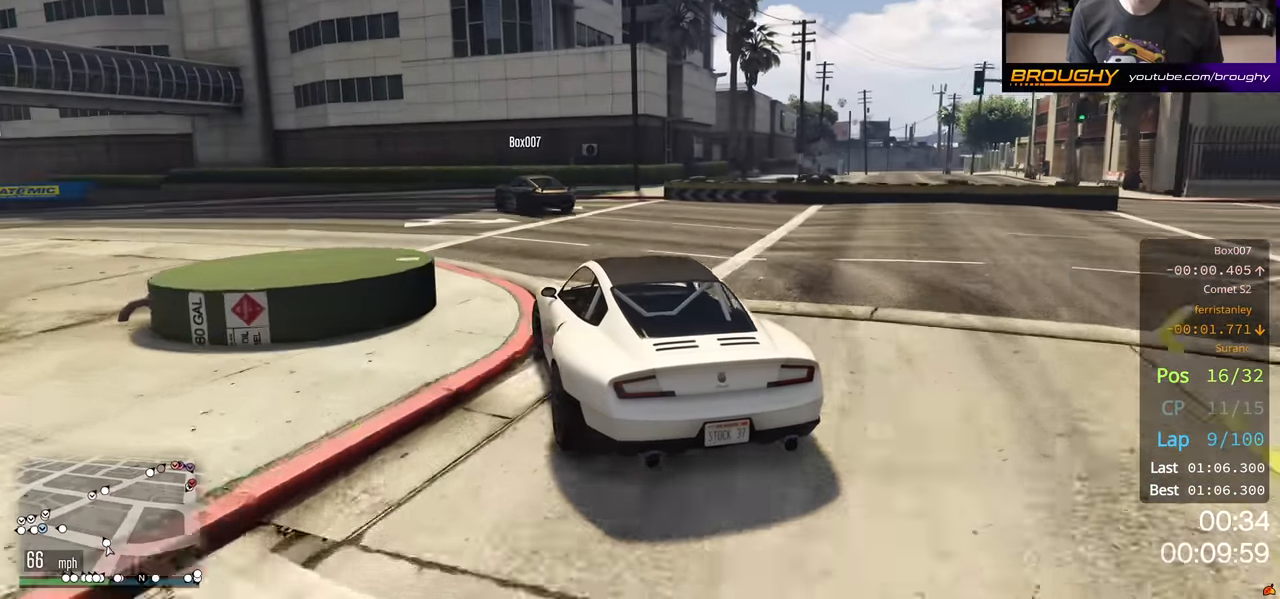
{"buttons": ["R2"], "left_stick": "center", "right_stick": "center", "events": [[383, "left_stick", "center"]]}
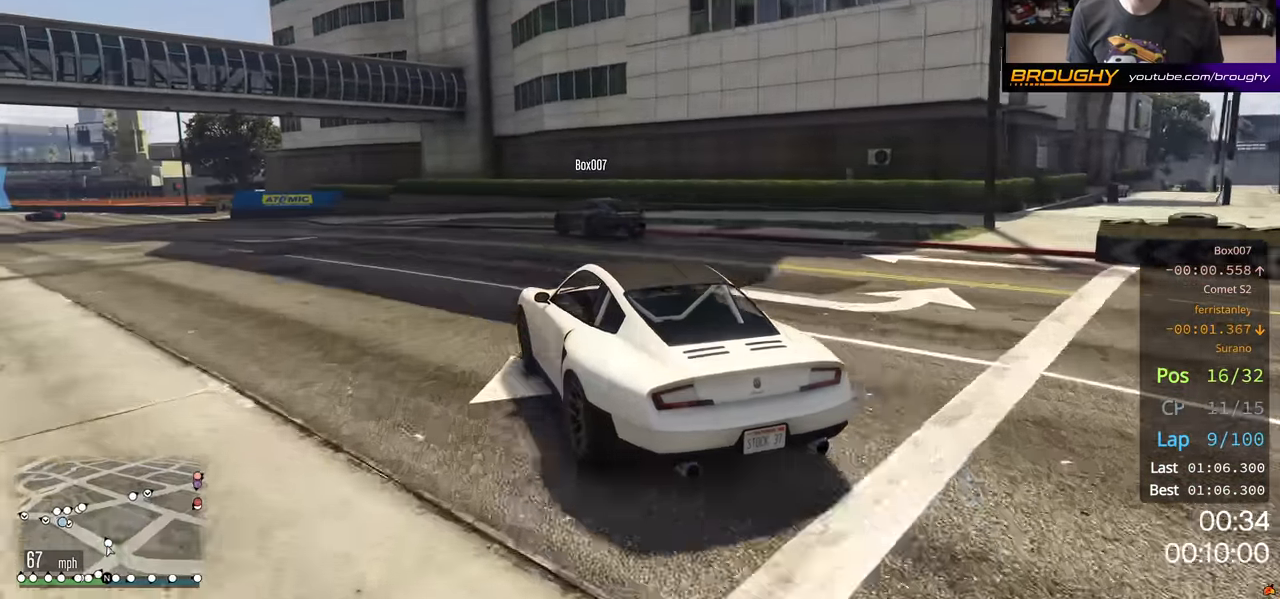
{"buttons": ["R2"], "left_stick": "left", "right_stick": "center", "events": [[216, "left_stick", "right"], [383, "left_stick", "left"]]}
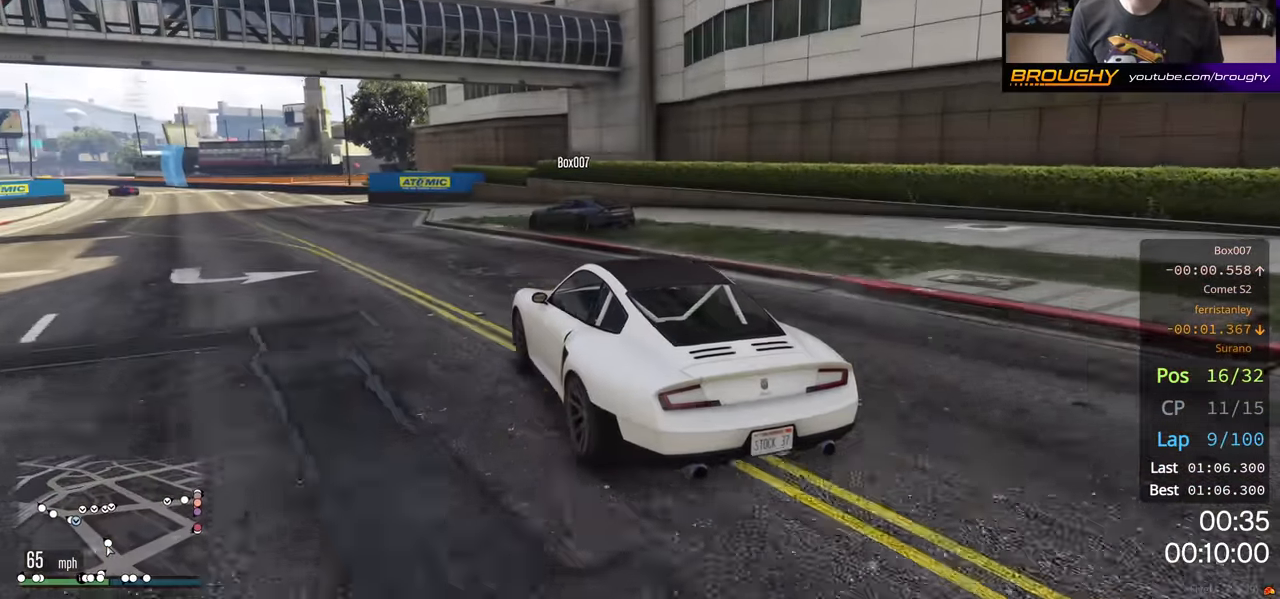
{"buttons": ["R2"], "left_stick": "up-left", "right_stick": "center", "events": [[83, "left_stick", "center"], [450, "left_stick", "up-left"]]}
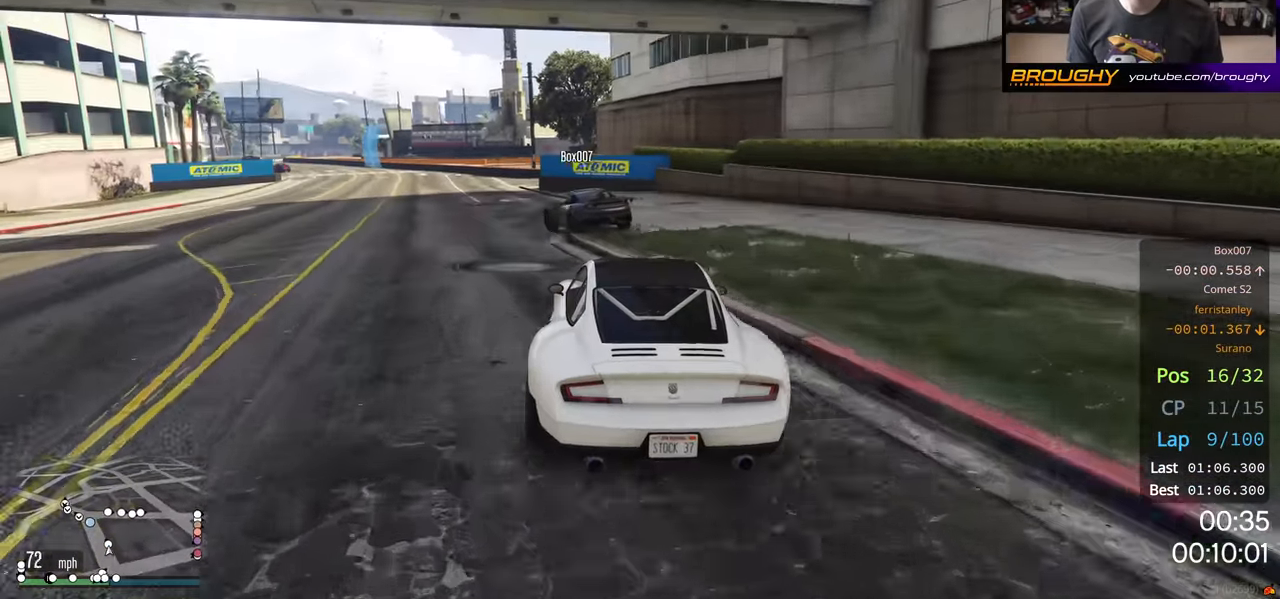
{"buttons": ["R2"], "left_stick": "left", "right_stick": "center", "events": [[100, "left_stick", "center"], [366, "left_stick", "left"]]}
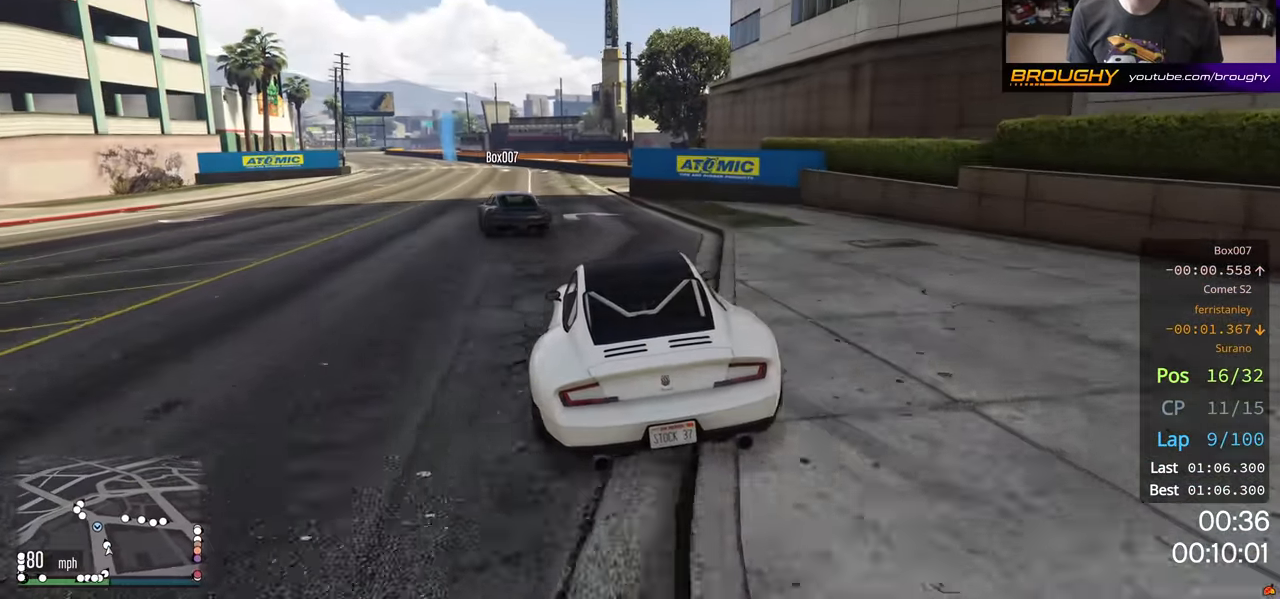
{"buttons": ["R2"], "left_stick": "center", "right_stick": "center", "events": [[16, "left_stick", "center"], [116, "left_stick", "left"], [166, "left_stick", "up-left"], [300, "left_stick", "center"]]}
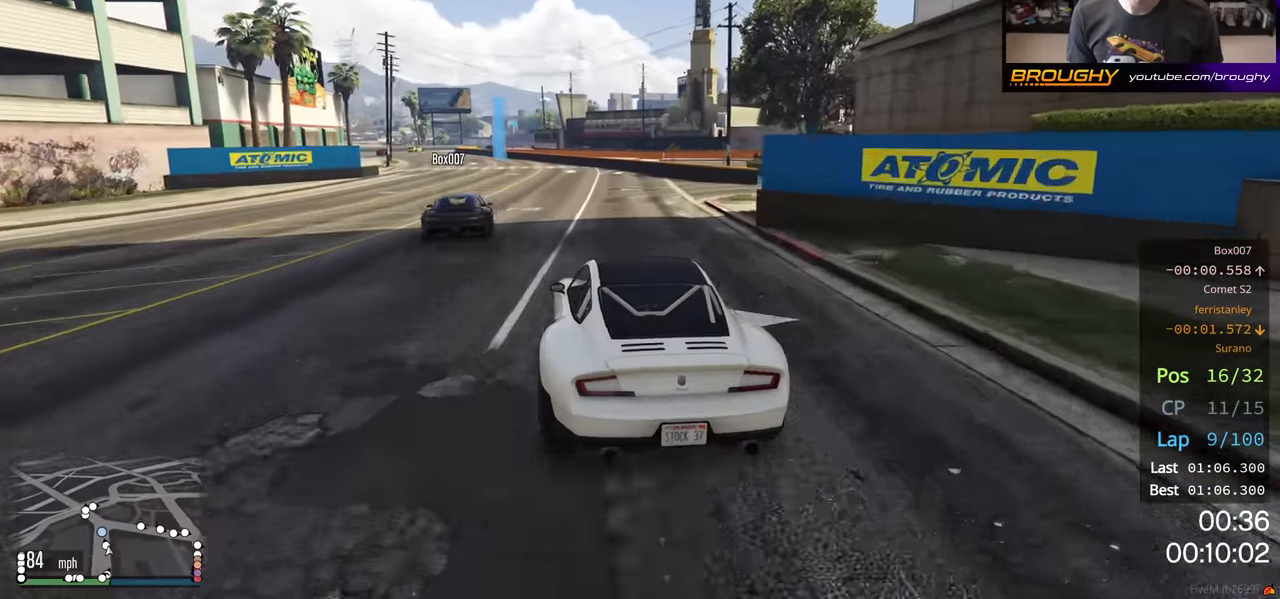
{"buttons": ["R2"], "left_stick": "center", "right_stick": "center", "events": [[50, "left_stick", "up-left"], [150, "left_stick", "center"]]}
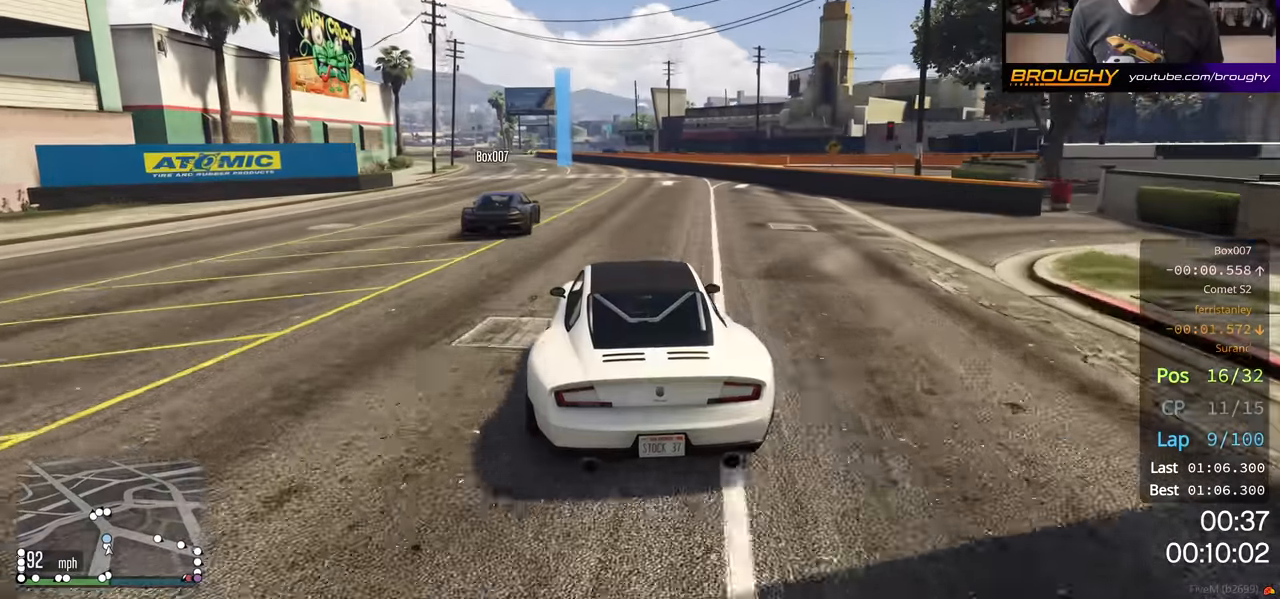
{"buttons": ["R2"], "left_stick": "center", "right_stick": "center", "events": [[166, "left_stick", "left"], [266, "left_stick", "center"]]}
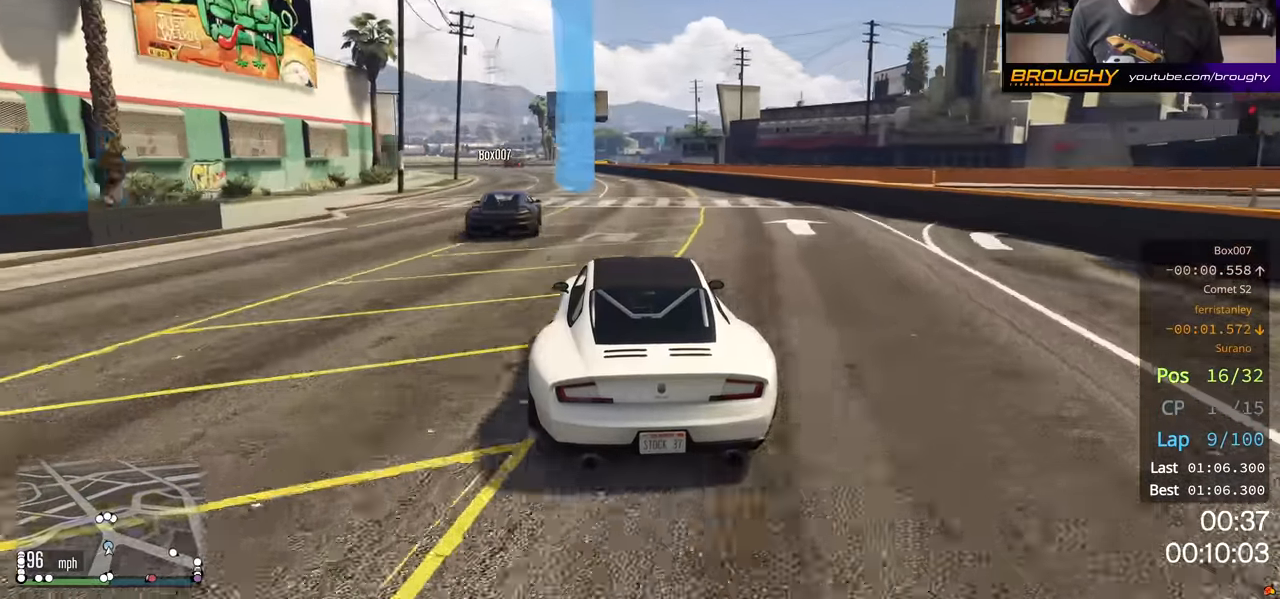
{"buttons": ["R2"], "left_stick": "center", "right_stick": "center", "events": [[66, "left_stick", "up-left"], [166, "left_stick", "left"], [466, "left_stick", "center"]]}
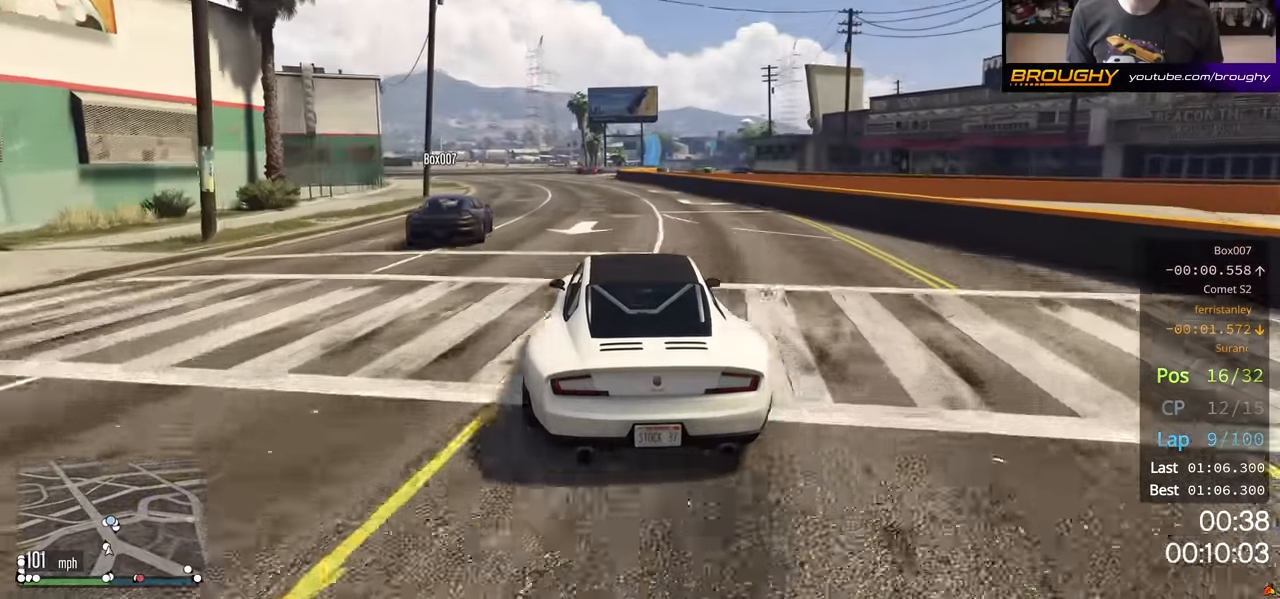
{"buttons": ["R2"], "left_stick": "center", "right_stick": "center", "events": [[166, "left_stick", "left"], [266, "left_stick", "center"]]}
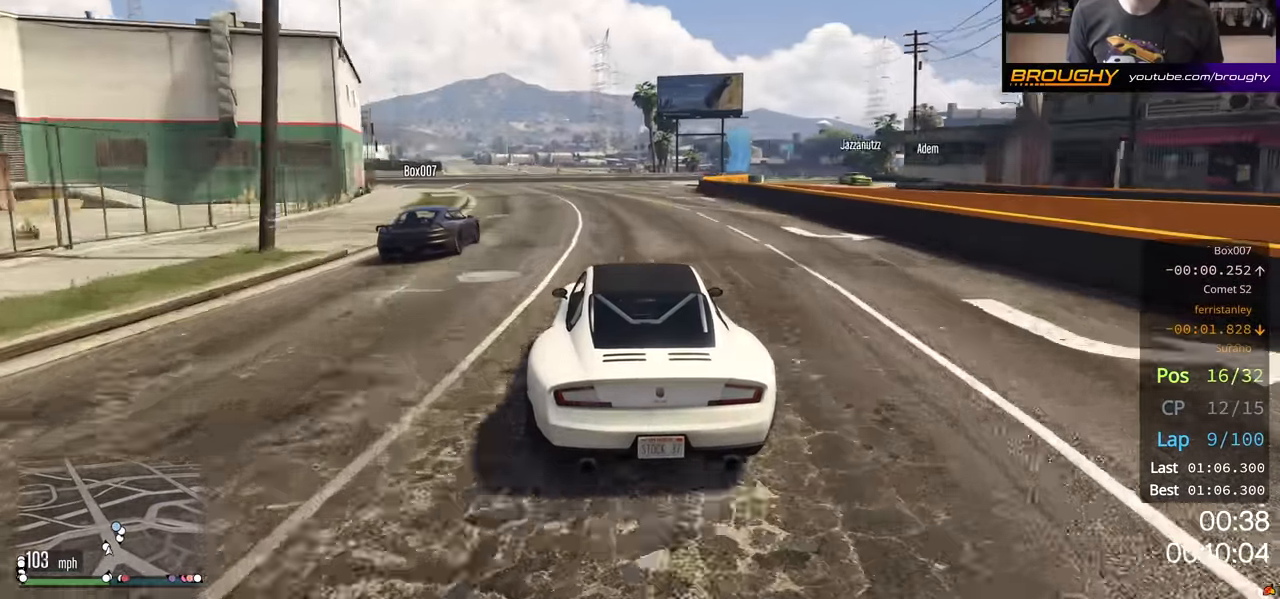
{"buttons": ["L2"], "left_stick": "center", "right_stick": "center", "events": [[166, "L2", "down"], [266, "R2", "up"]]}
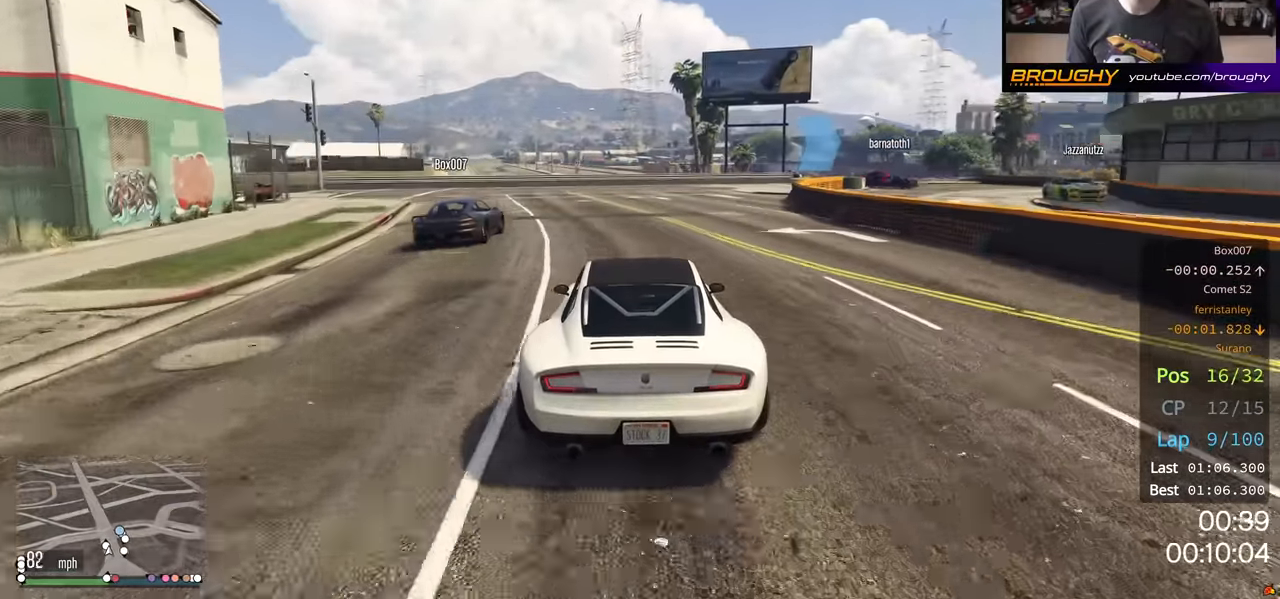
{"buttons": [], "left_stick": "center", "right_stick": "center", "events": [[16, "L2", "up"], [216, "L2", "down"], [283, "L2", "up"]]}